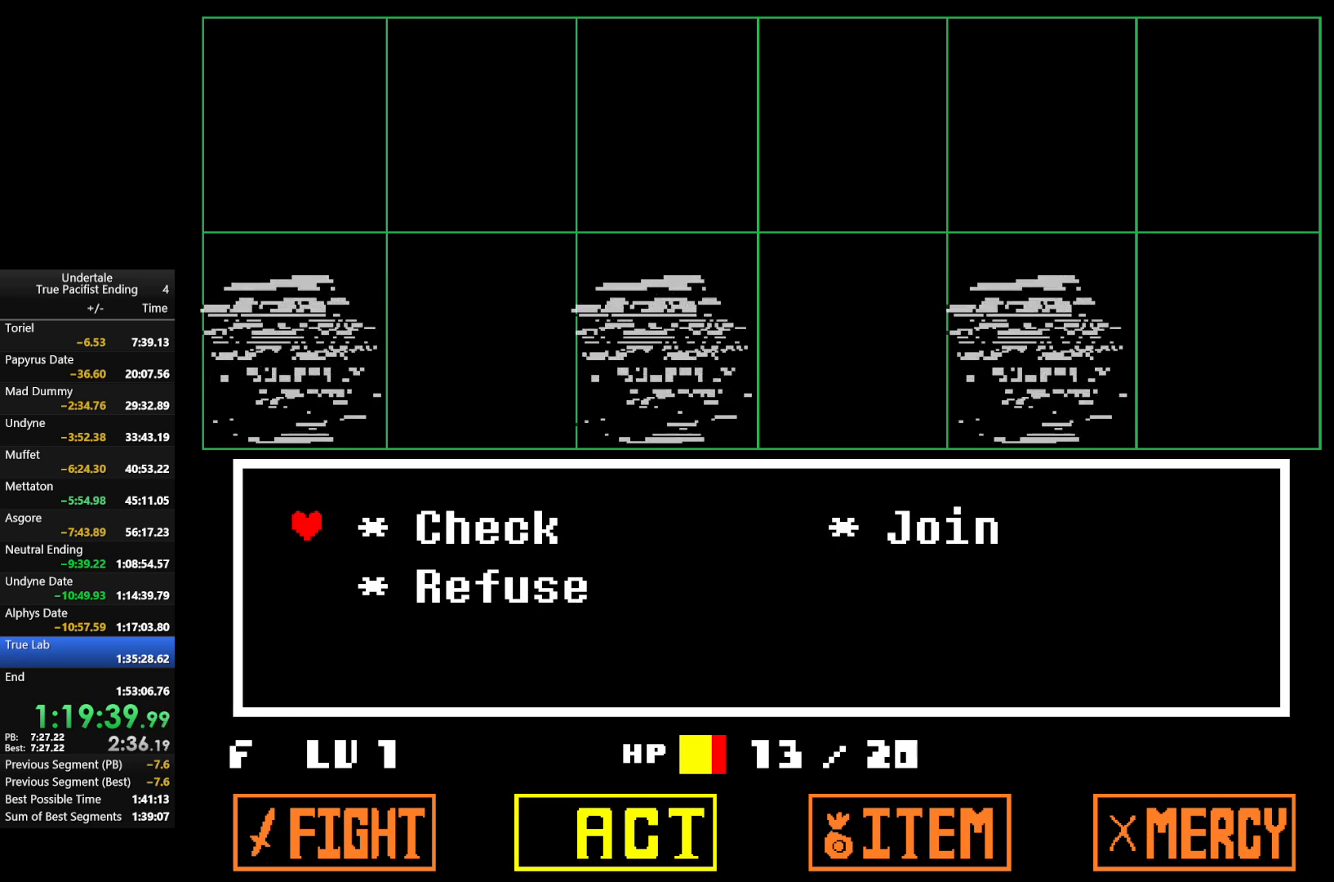
Gameplay with keyboard; each line is a JSON object with the keys held at the frame after it. "events" lists presses ("down") and releases ("up") of "c", "down", "left", "return", "right", "shift", "up", "x" and "z" between this image and that frame as [ms after this image, input, new state], when the widget could be followed in between. No other keys are recorded. Mouse input is not recorded.
{"keys": ["return", "shift", "x", "z"], "events": [[100, "up", "down"], [100, "z", "up"], [200, "up", "up"], [233, "z", "down"], [333, "return", "down"], [333, "x", "down"], [367, "shift", "down"], [367, "z", "up"], [400, "return", "up"], [400, "shift", "up"], [400, "x", "up"], [467, "shift", "down"], [467, "z", "down"], [500, "return", "down"], [500, "x", "down"]]}
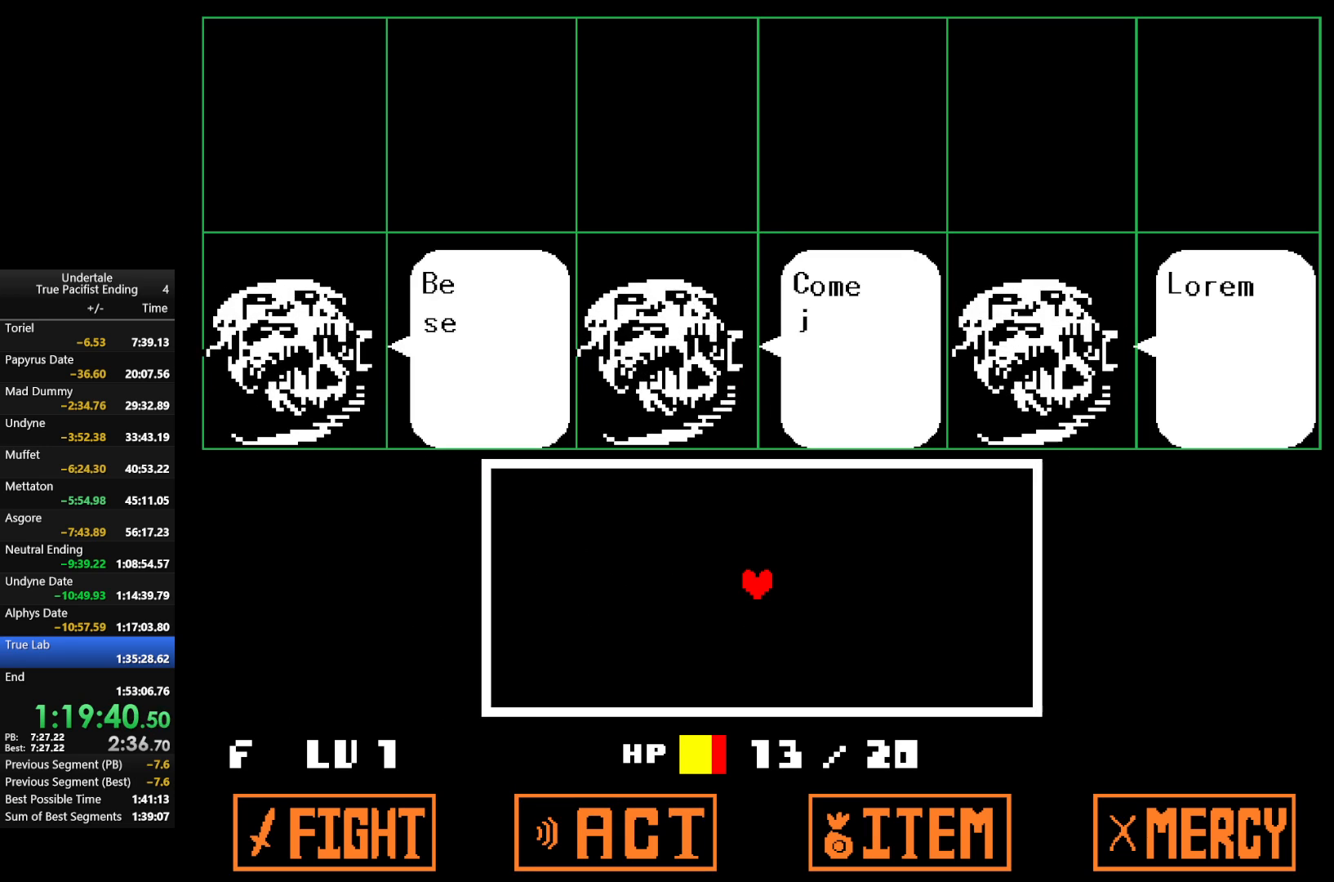
{"keys": [], "events": [[67, "return", "up"], [67, "shift", "up"], [67, "z", "up"], [100, "return", "down"], [100, "x", "up"], [167, "shift", "down"], [167, "z", "down"], [200, "return", "up"], [200, "shift", "up"], [200, "x", "down"], [233, "return", "down"], [233, "shift", "down"], [233, "z", "up"], [300, "return", "up"], [300, "shift", "up"], [300, "x", "up"], [333, "z", "down"], [400, "return", "down"], [400, "shift", "down"], [400, "x", "down"], [433, "return", "up"], [433, "shift", "up"], [433, "z", "up"], [467, "x", "up"]]}
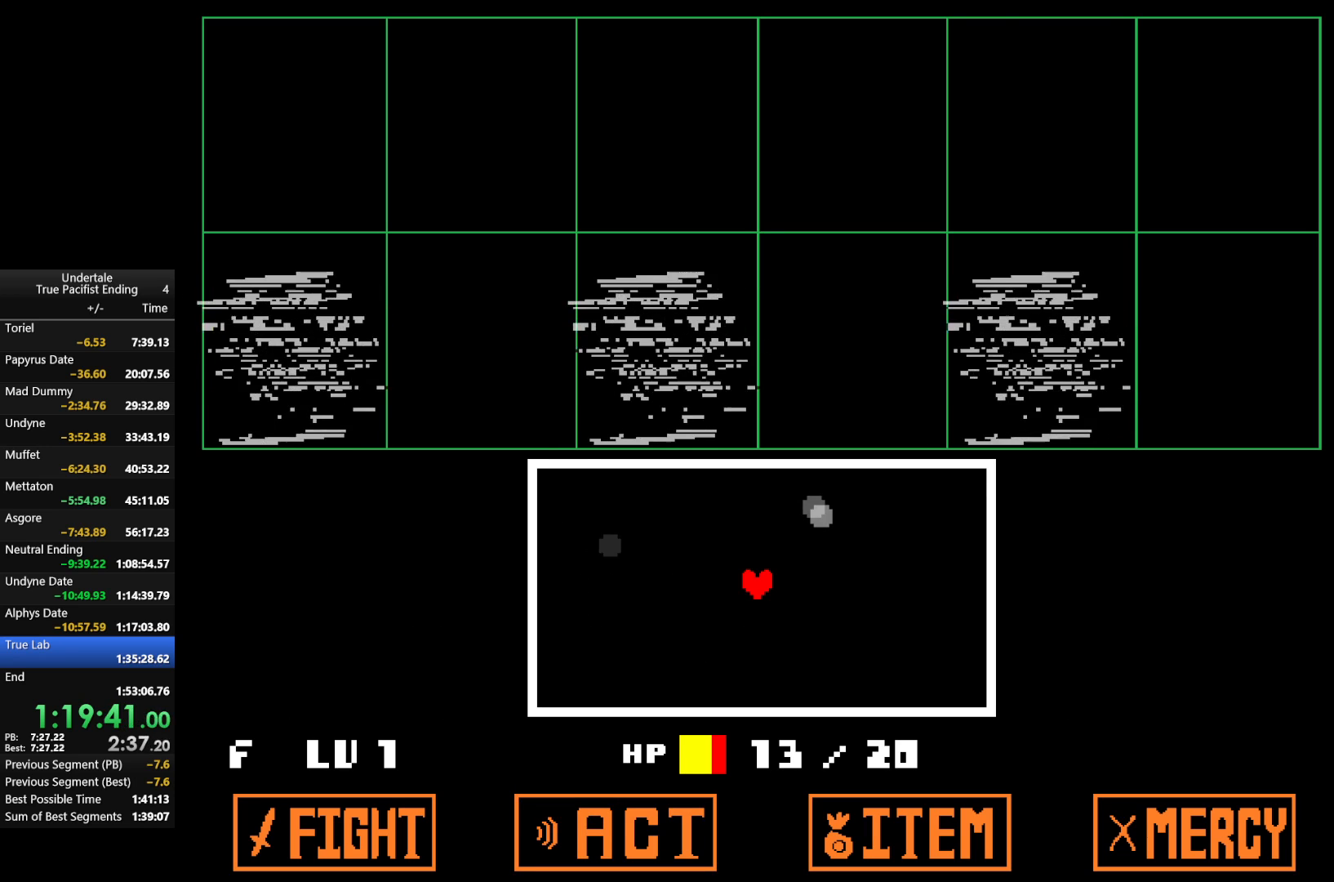
{"keys": [], "events": [[33, "z", "down"], [100, "x", "down"], [167, "z", "up"], [200, "x", "up"]]}
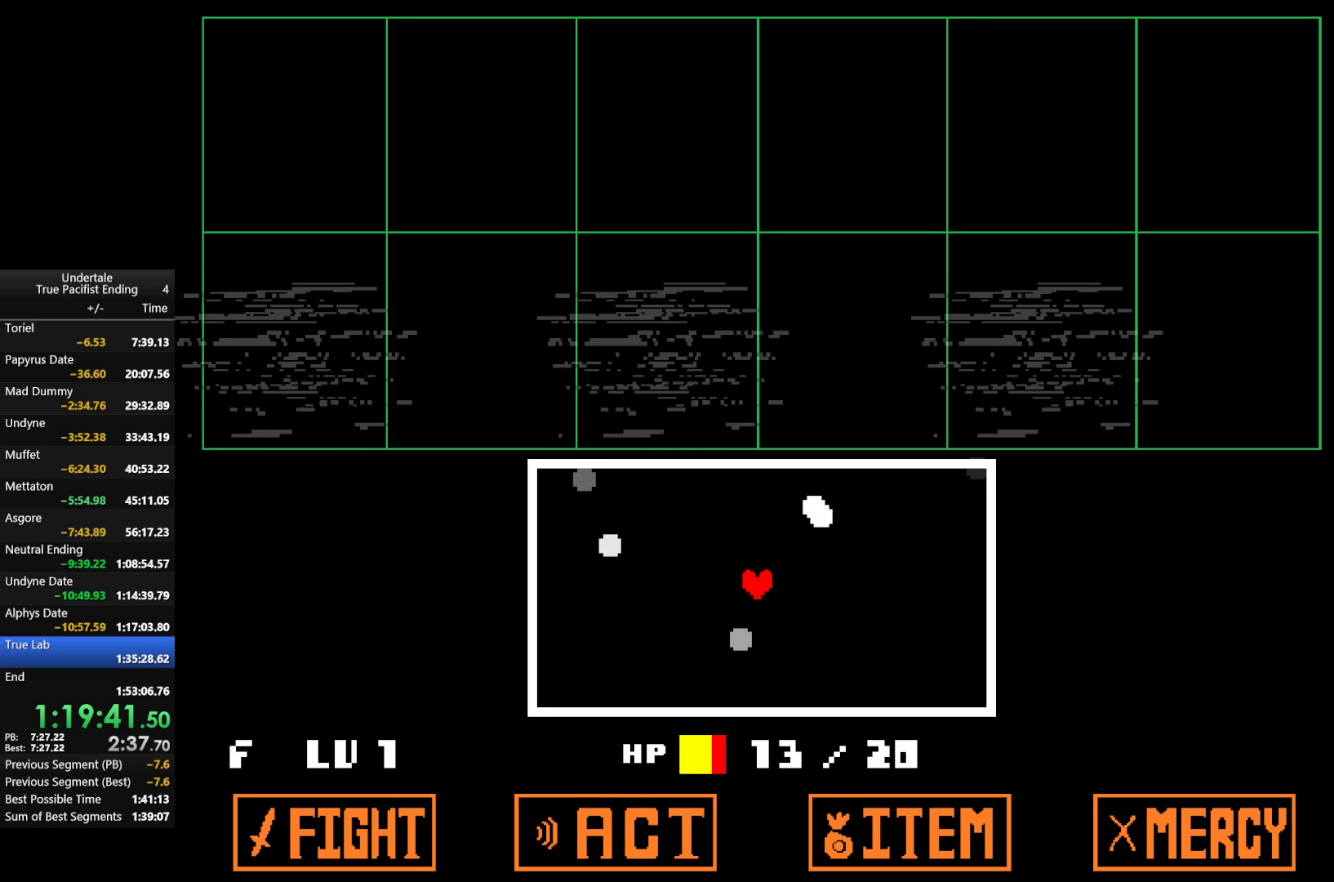
{"keys": ["down", "left"], "events": [[33, "left", "down"], [267, "down", "down"]]}
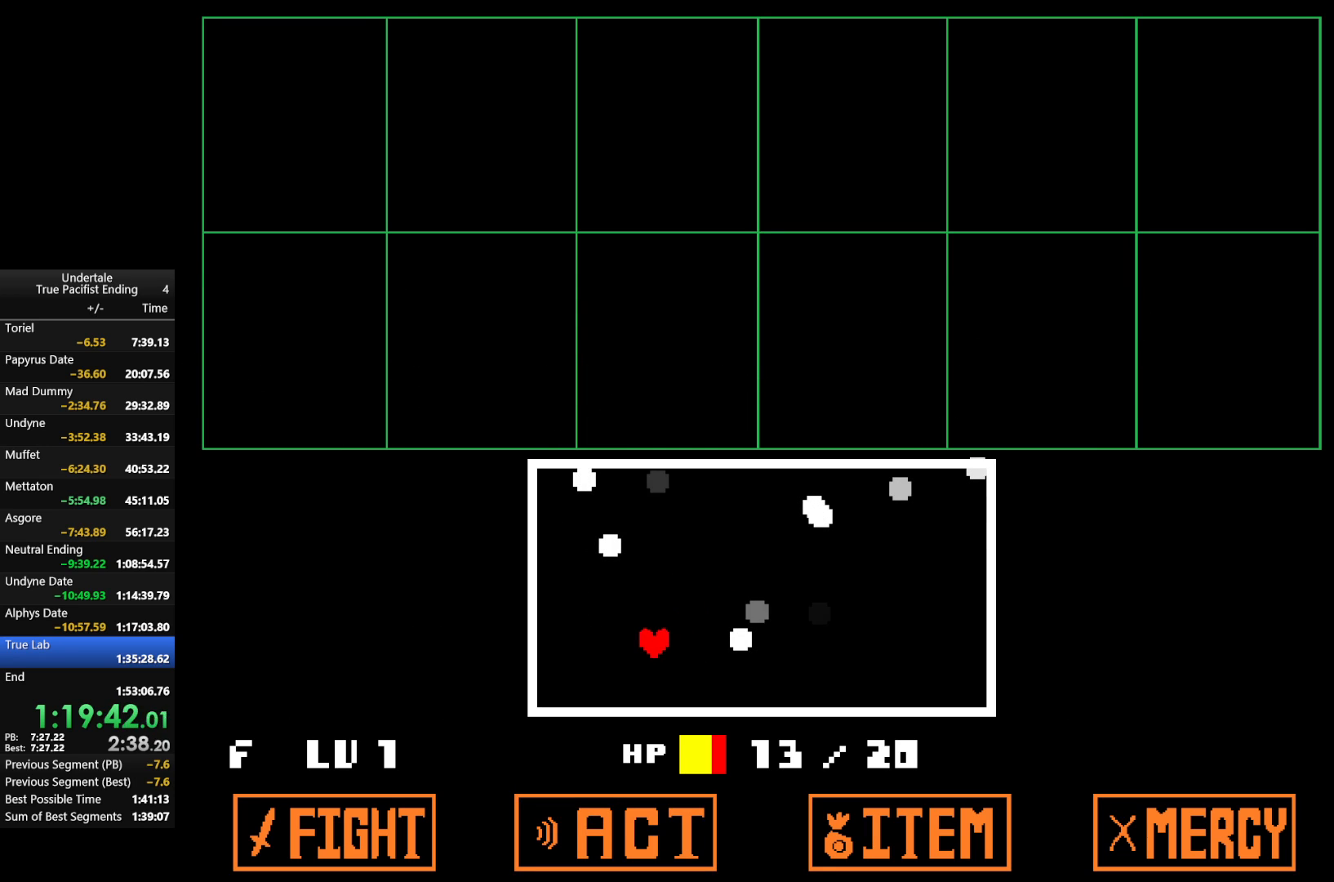
{"keys": [], "events": [[67, "down", "up"], [100, "left", "up"]]}
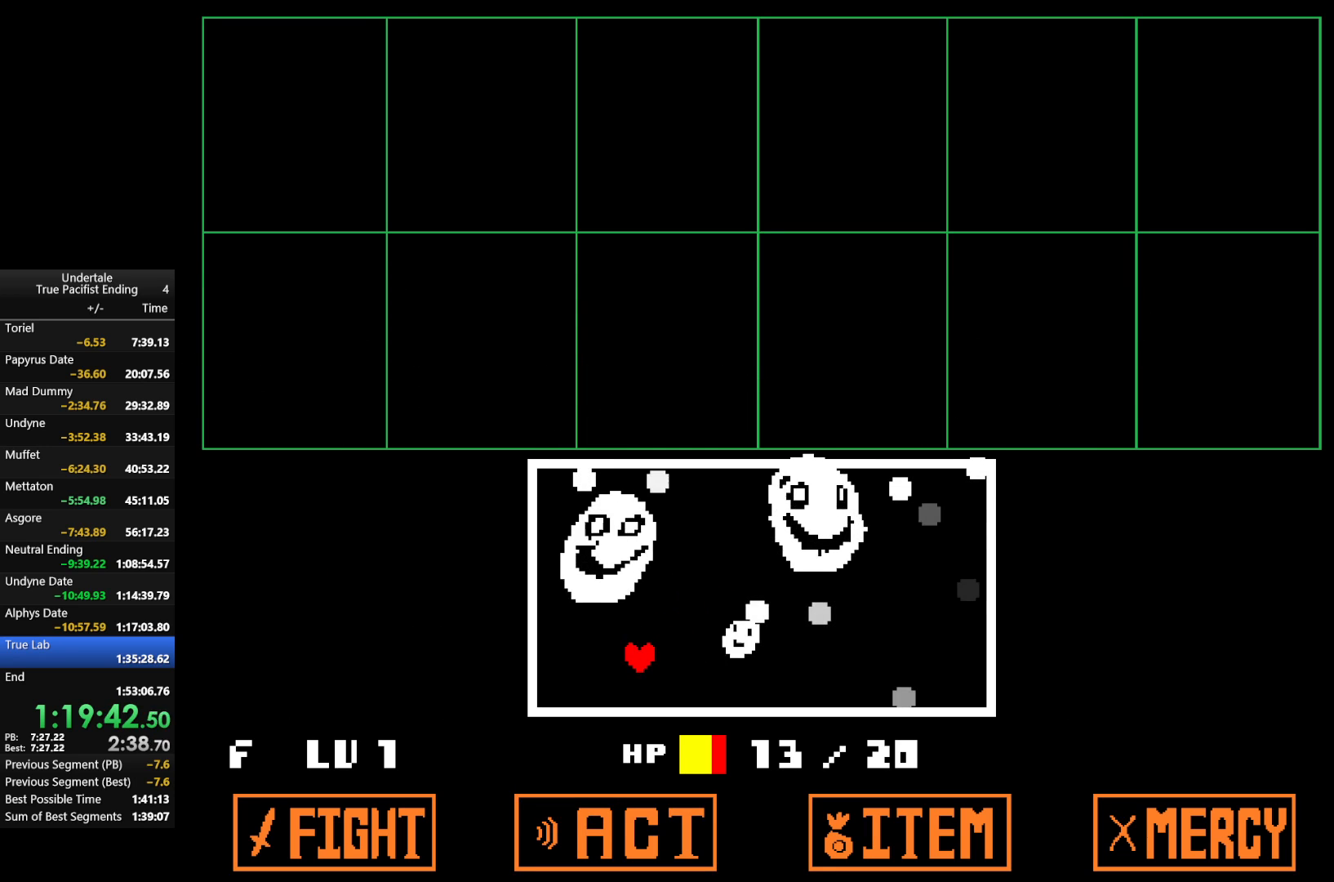
{"keys": ["left"], "events": [[33, "down", "down"], [33, "left", "down"], [200, "down", "up"], [200, "left", "up"], [500, "left", "down"]]}
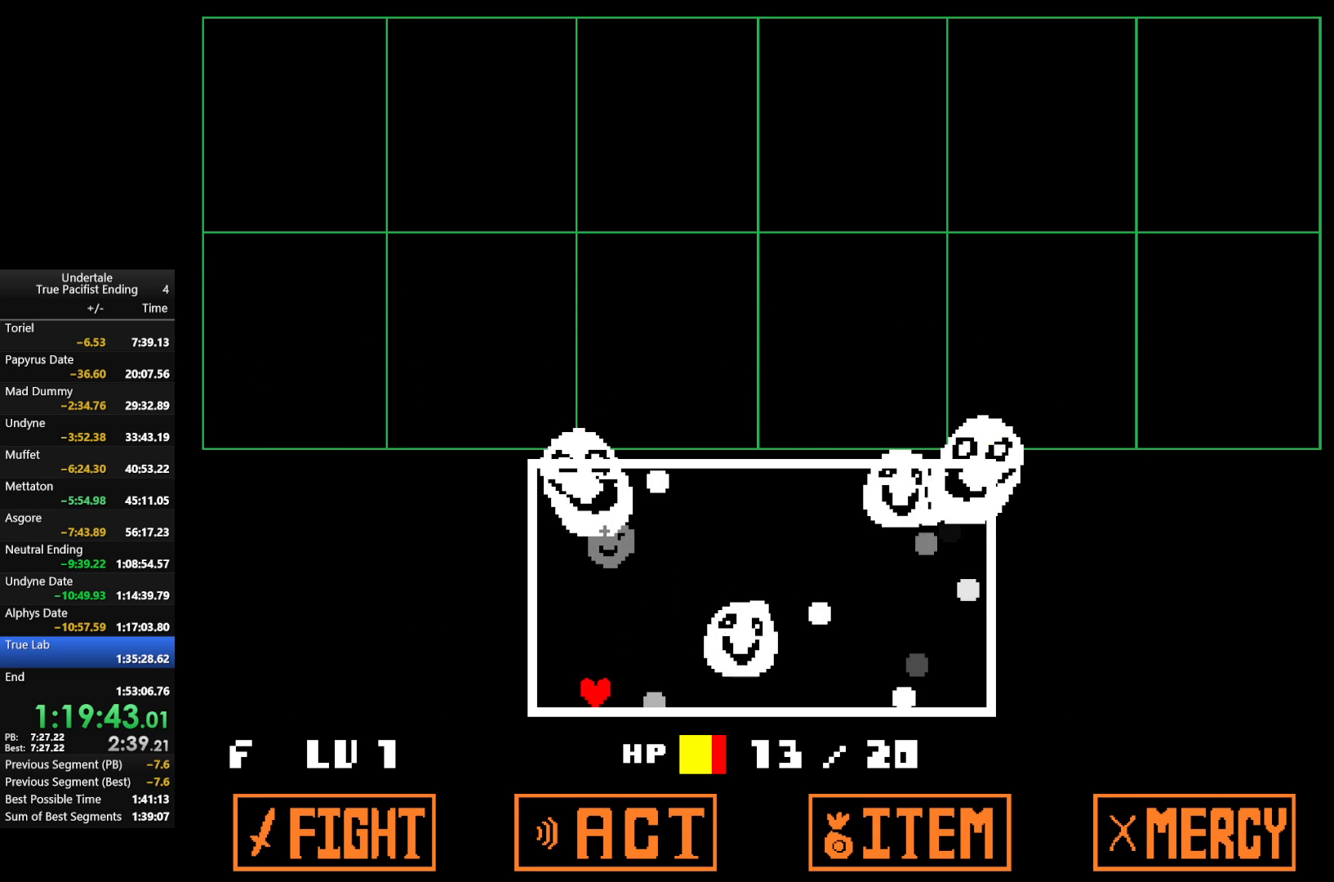
{"keys": ["up"], "events": [[133, "left", "up"], [433, "up", "down"]]}
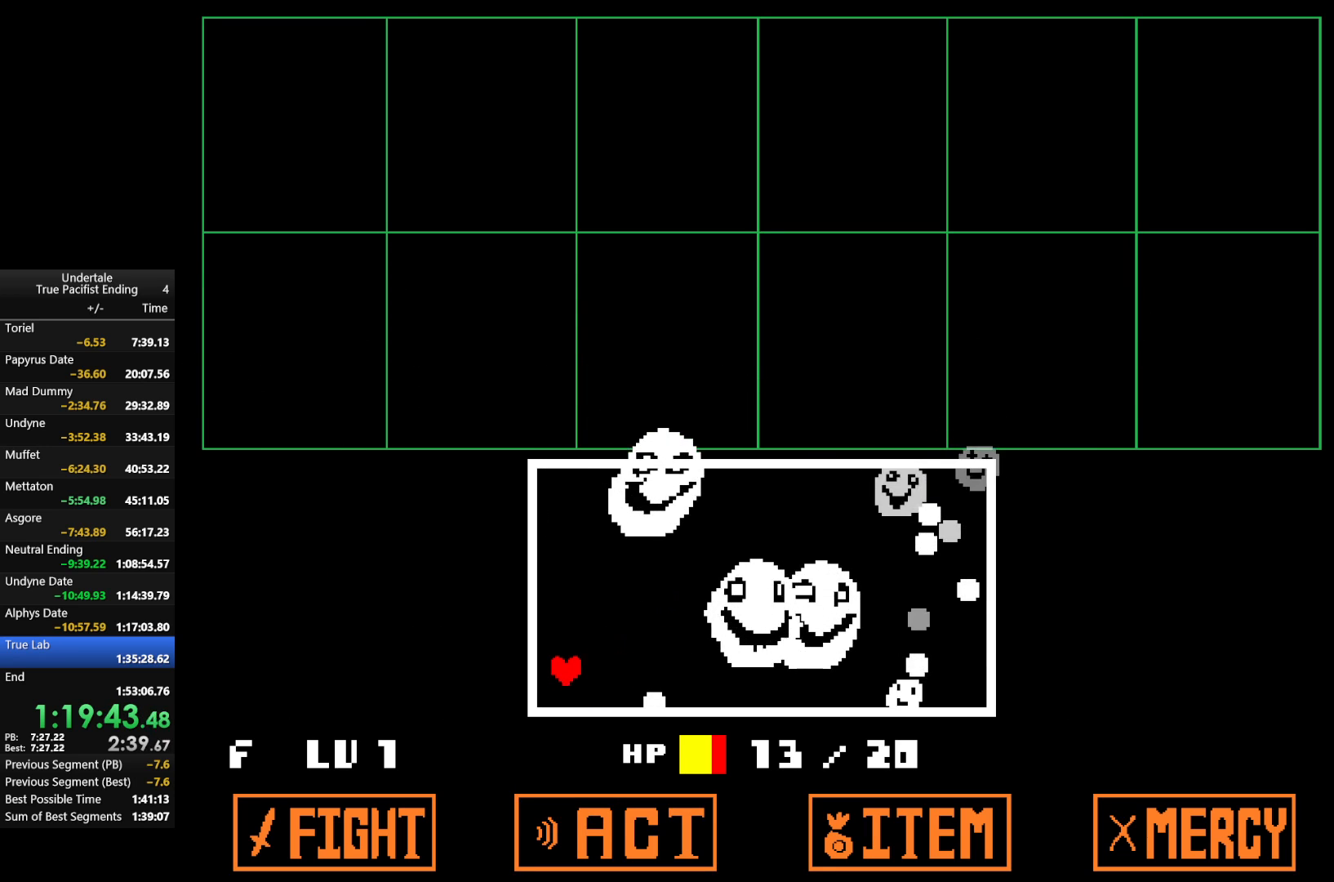
{"keys": [], "events": [[100, "up", "up"]]}
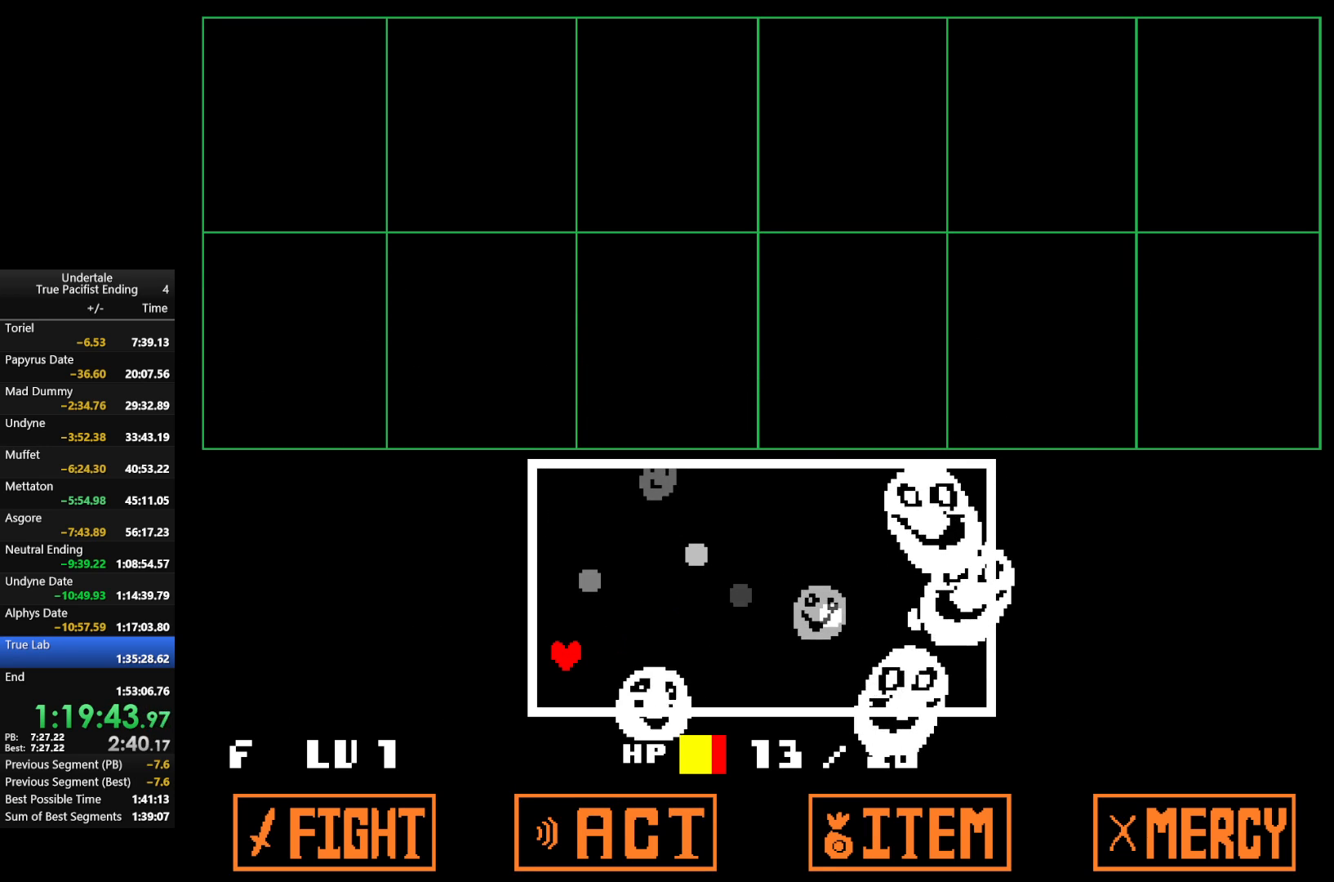
{"keys": [], "events": []}
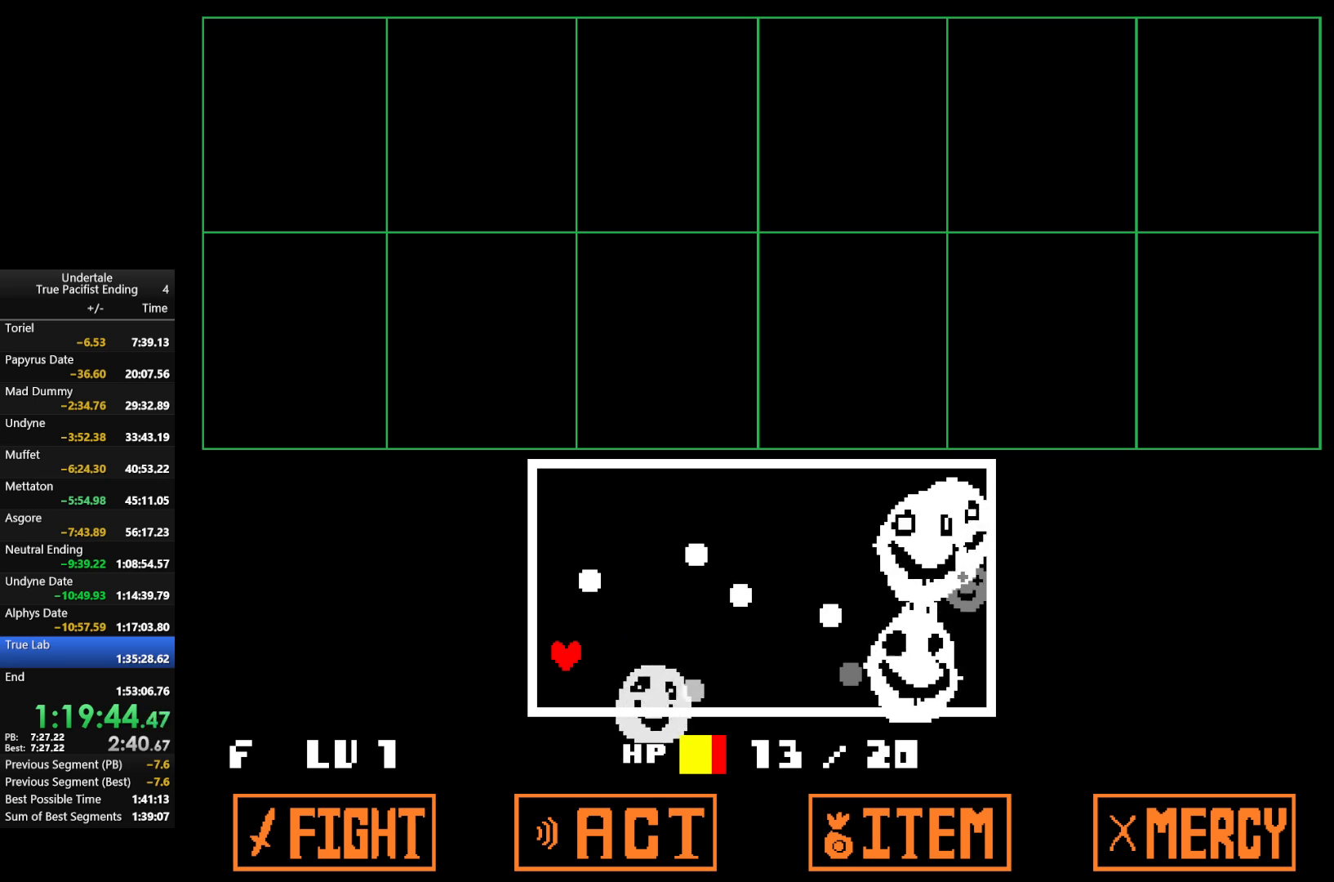
{"keys": [], "events": [[133, "down", "down"], [167, "down", "up"]]}
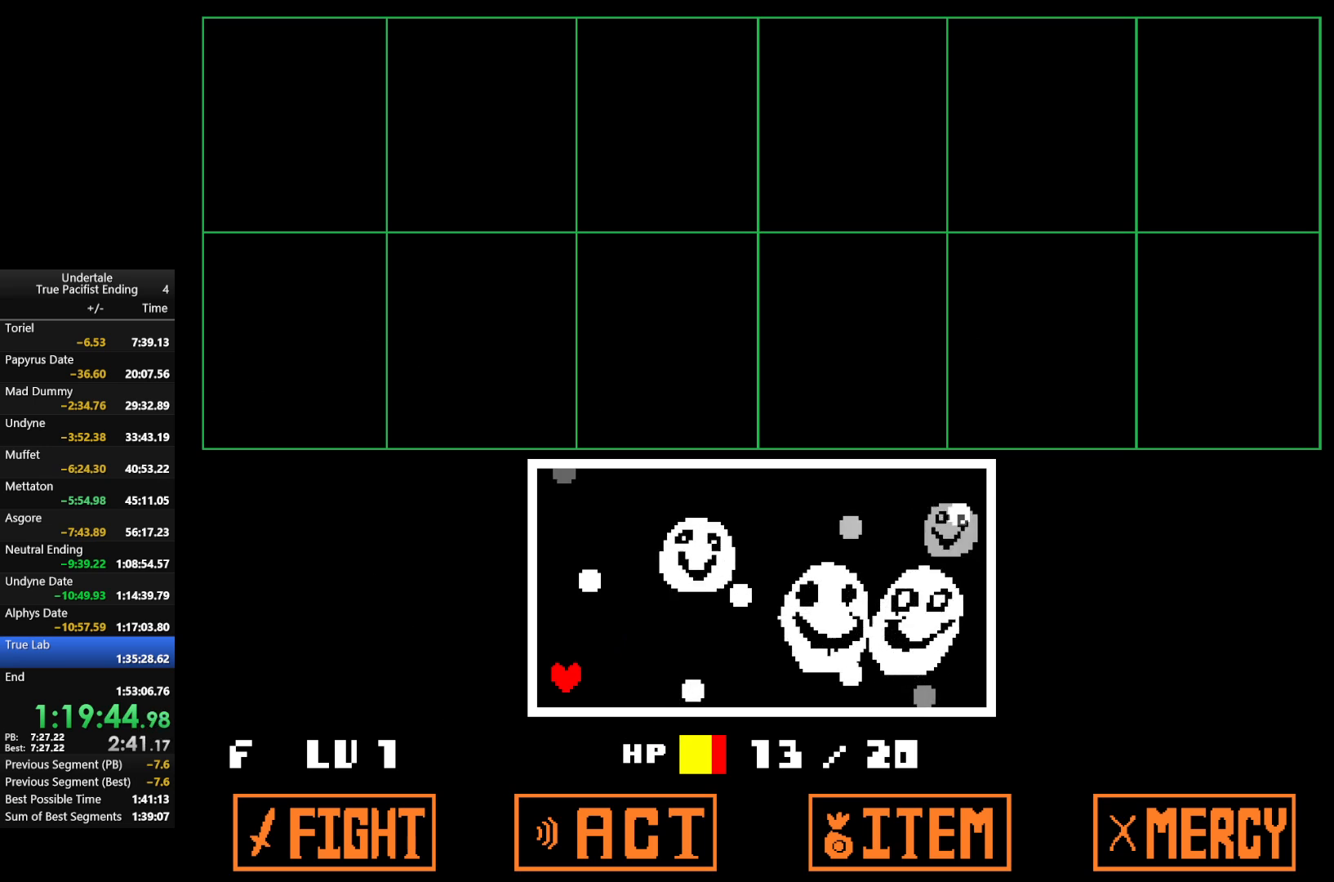
{"keys": ["down"], "events": [[133, "right", "down"], [233, "right", "up"], [433, "down", "down"]]}
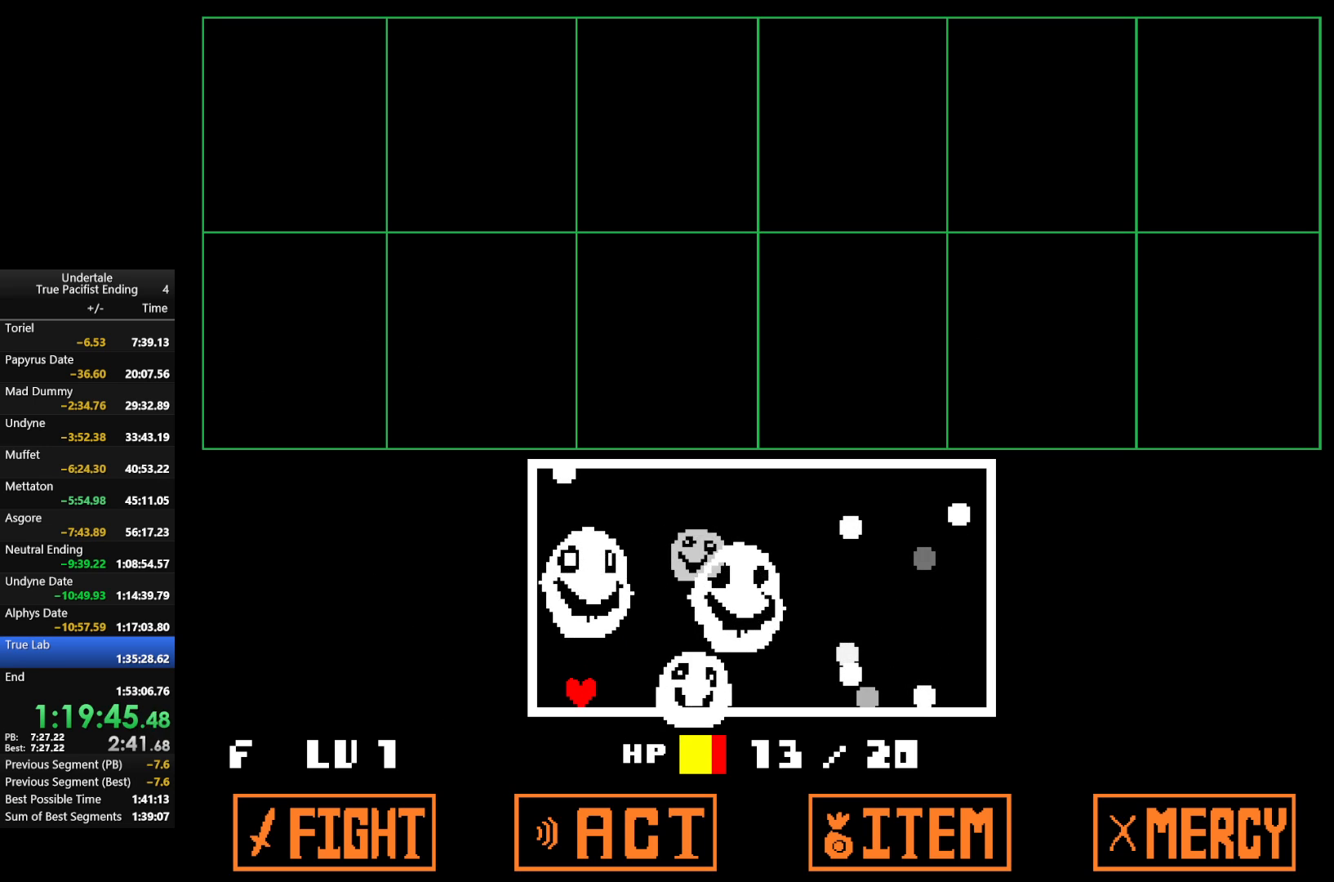
{"keys": ["up"], "events": [[67, "down", "up"], [433, "up", "down"]]}
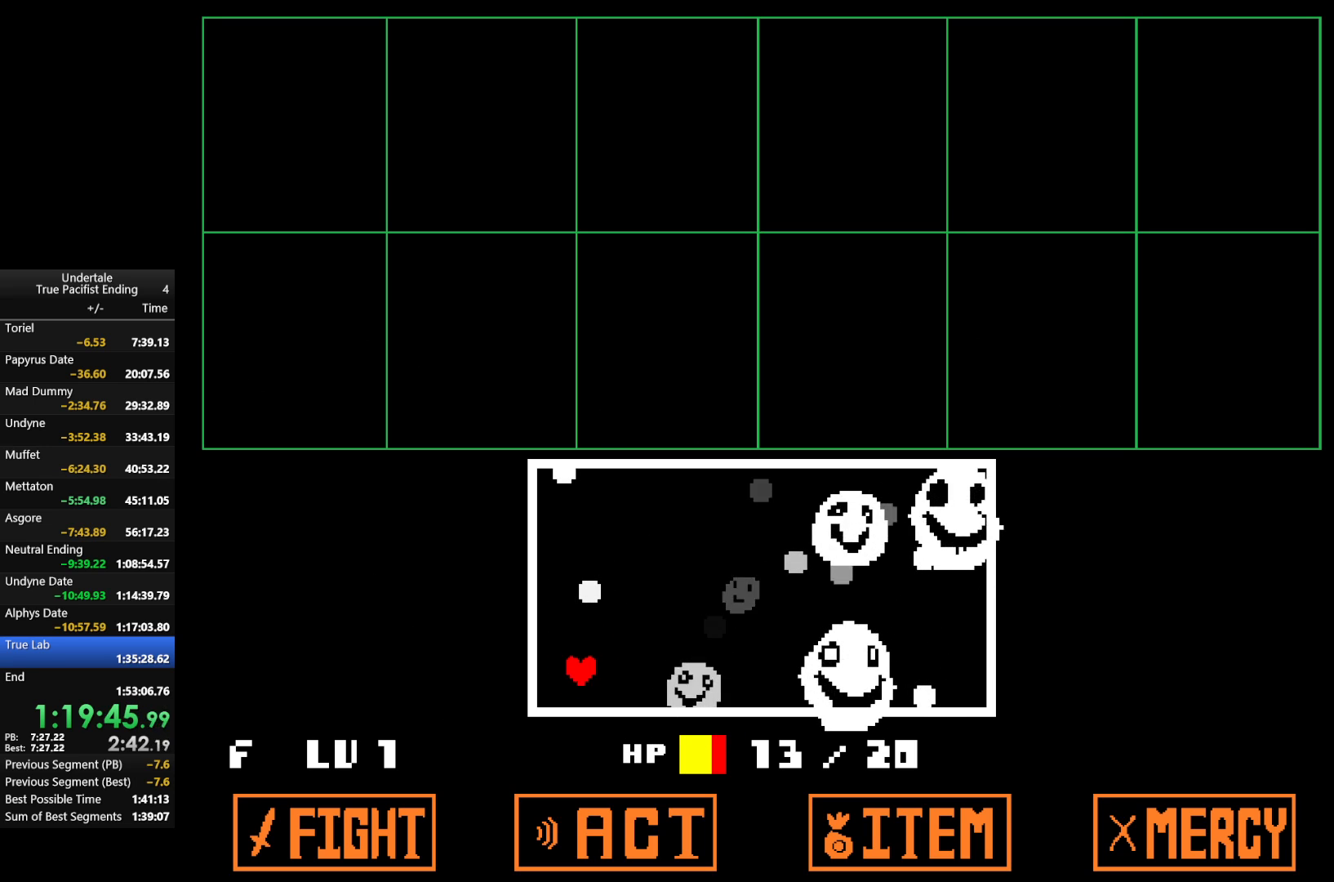
{"keys": [], "events": [[100, "up", "up"], [367, "down", "down"], [500, "down", "up"]]}
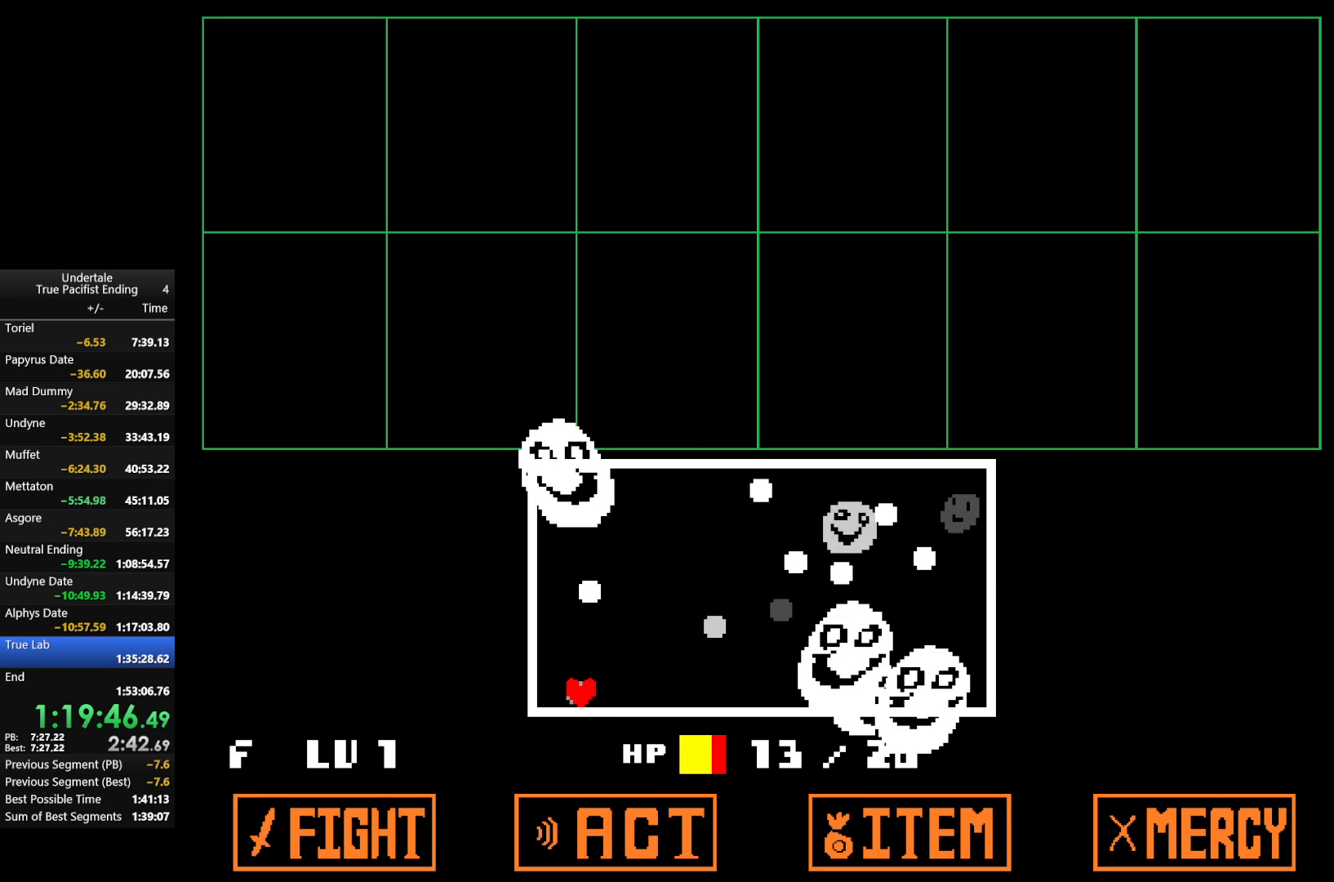
{"keys": [], "events": [[100, "right", "down"], [367, "right", "up"]]}
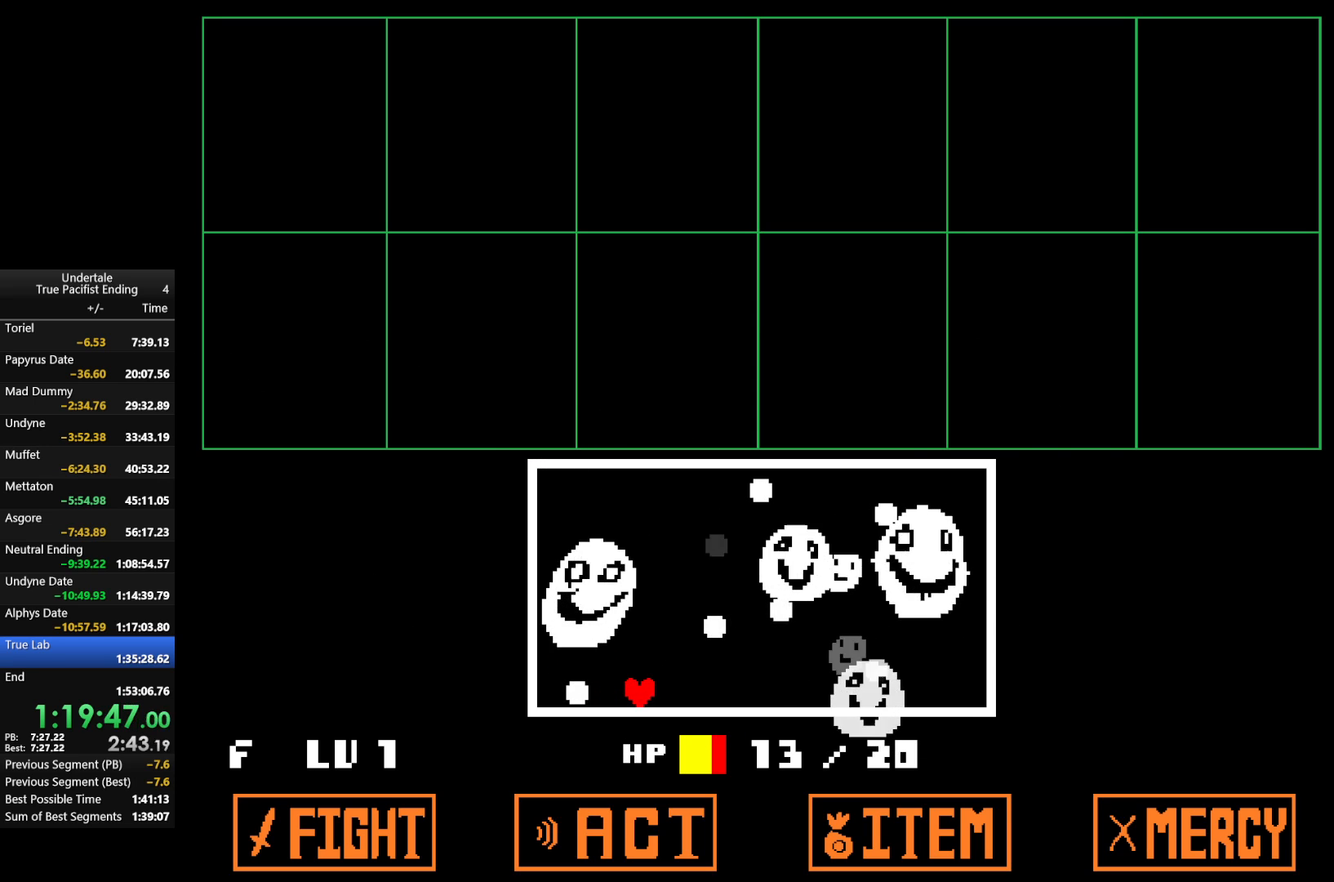
{"keys": [], "events": [[100, "right", "down"], [200, "right", "up"]]}
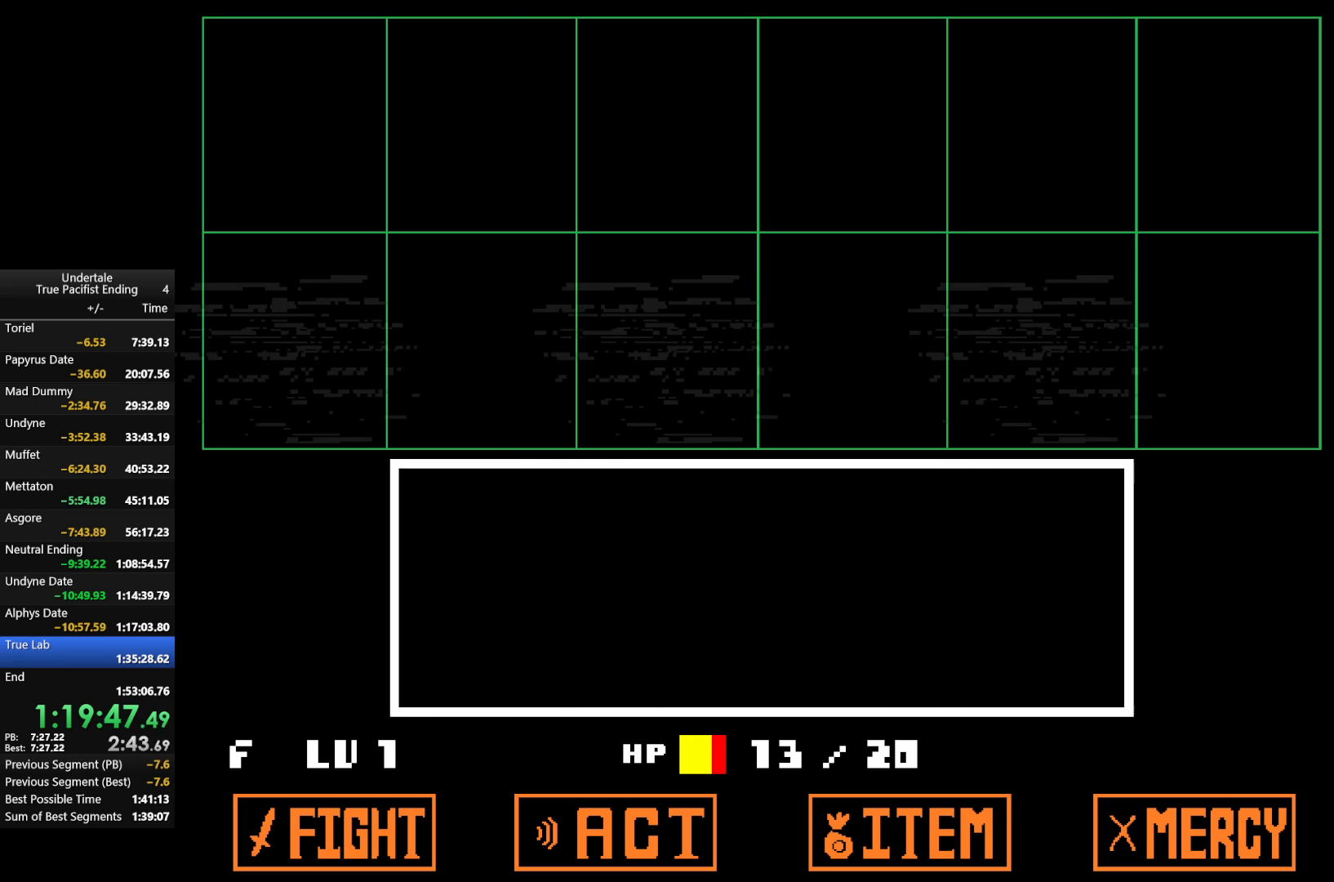
{"keys": [], "events": [[467, "right", "down"], [500, "right", "up"]]}
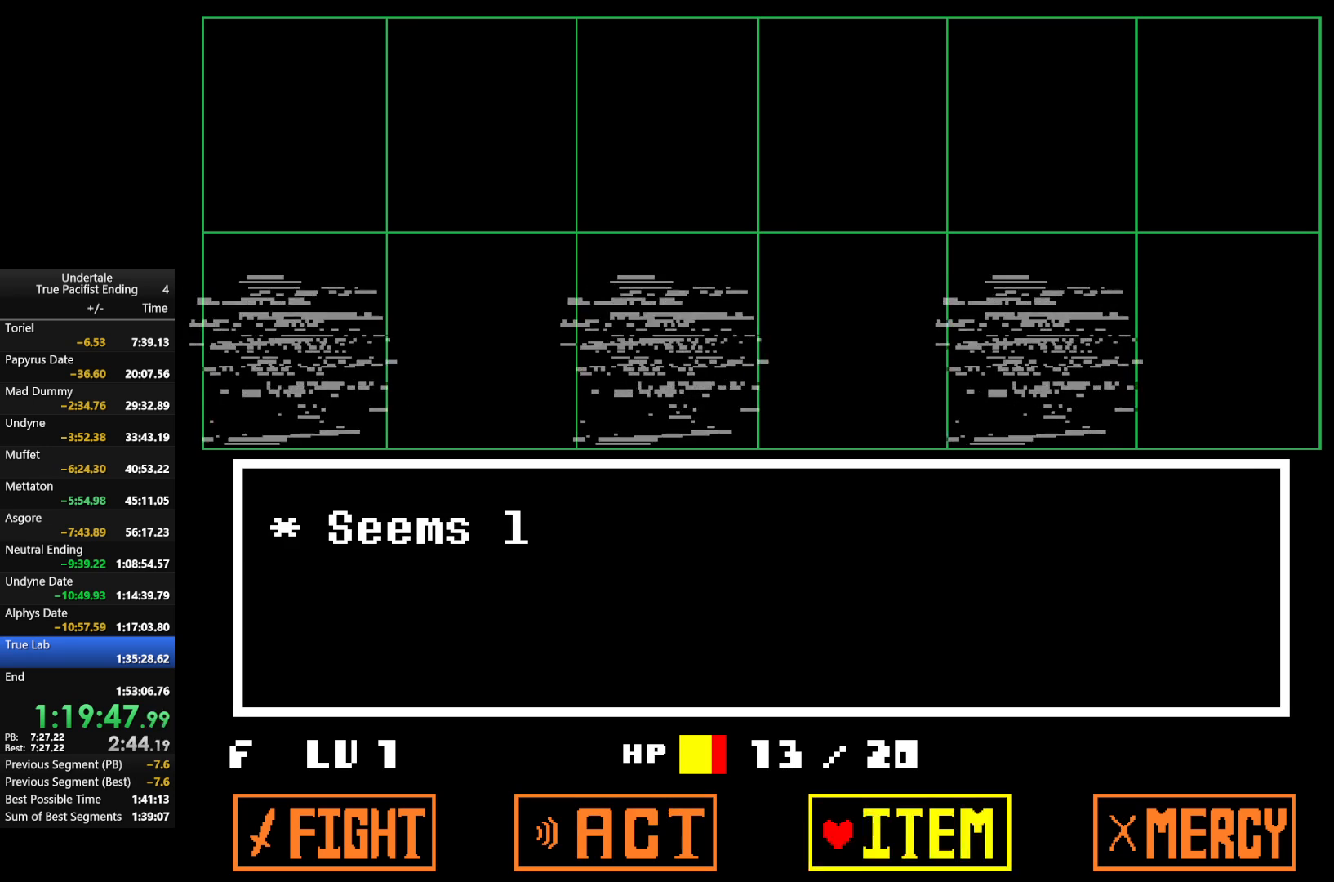
{"keys": ["z"], "events": [[67, "right", "down"], [133, "right", "up"], [200, "z", "down"], [300, "return", "down"], [300, "z", "up"], [333, "return", "up"], [433, "z", "down"]]}
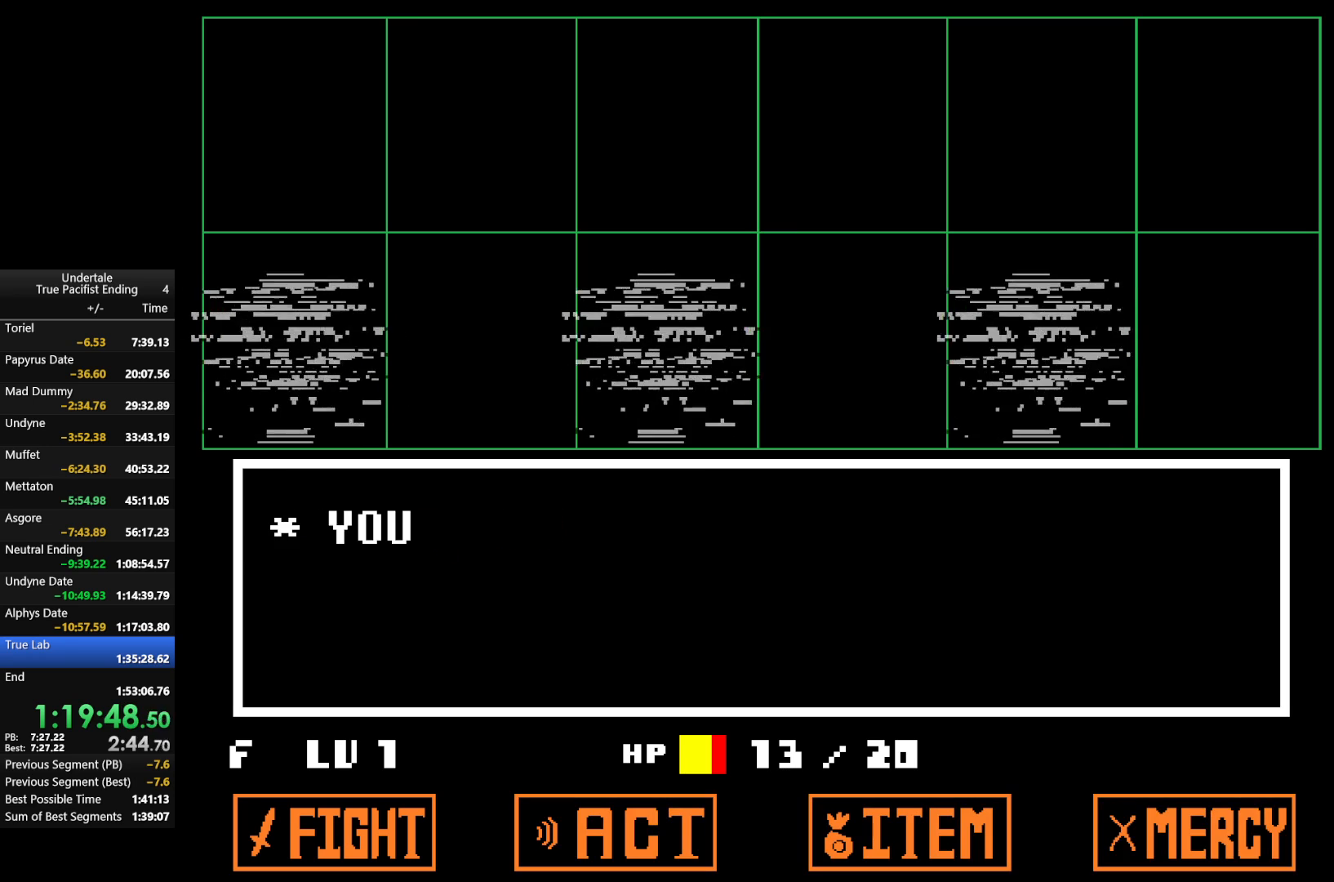
{"keys": ["return", "up", "z"], "events": [[33, "z", "up"], [100, "return", "down"], [100, "z", "down"], [200, "return", "up"], [200, "shift", "down"], [200, "x", "down"], [200, "z", "up"], [267, "x", "up"], [300, "shift", "up"], [300, "z", "down"], [400, "return", "down"], [400, "x", "down"], [433, "shift", "down"], [433, "z", "up"], [500, "shift", "up"], [500, "up", "down"], [500, "x", "up"], [500, "z", "down"]]}
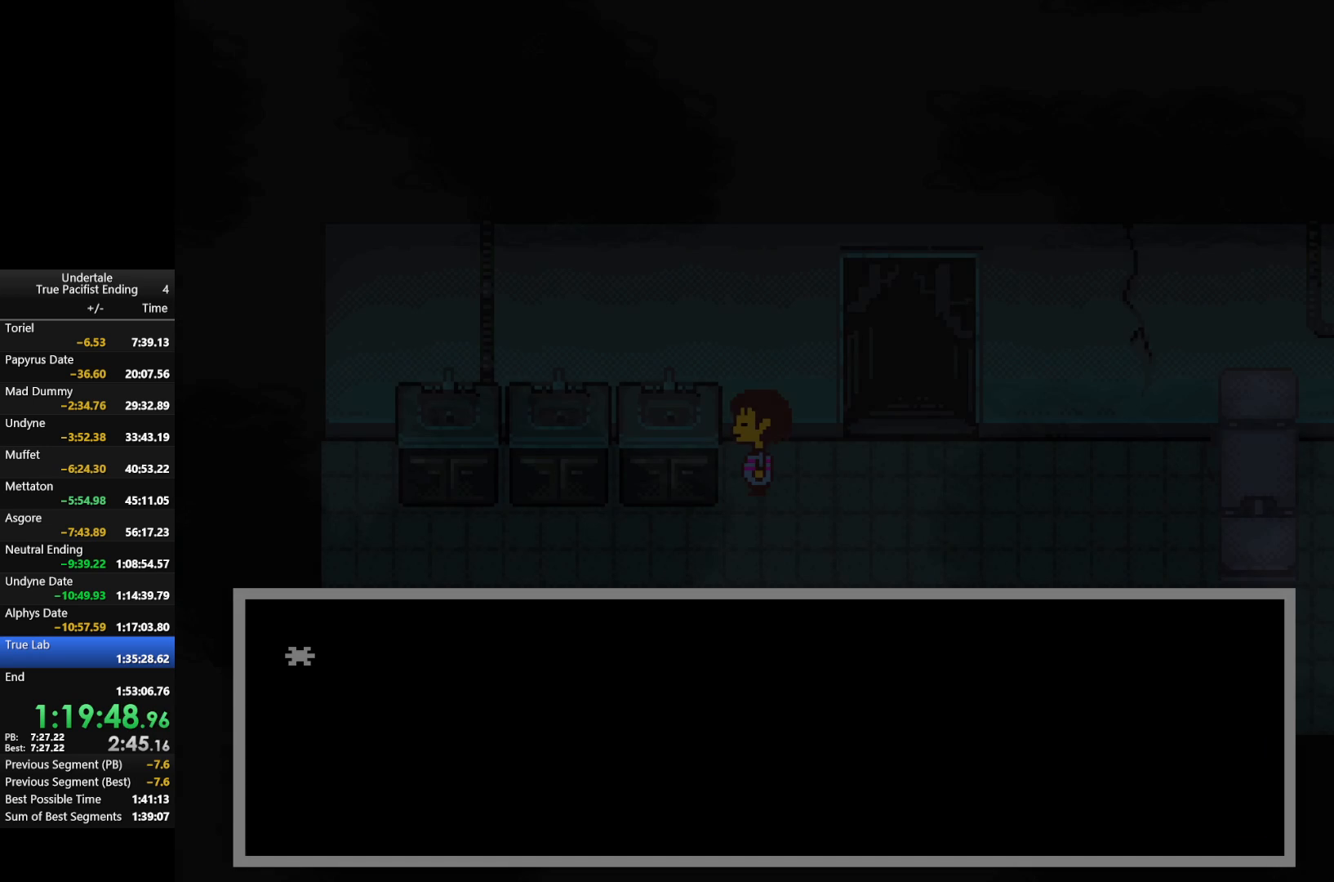
{"keys": ["return", "right", "shift", "z"], "events": [[33, "return", "up"], [33, "right", "down"], [100, "x", "down"], [133, "z", "up"], [167, "x", "up"], [233, "z", "down"], [333, "return", "down"], [333, "shift", "down"], [333, "x", "down"], [367, "z", "up"], [433, "return", "up"], [433, "shift", "up"], [433, "x", "up"], [467, "up", "up"], [467, "z", "down"], [500, "return", "down"], [500, "shift", "down"]]}
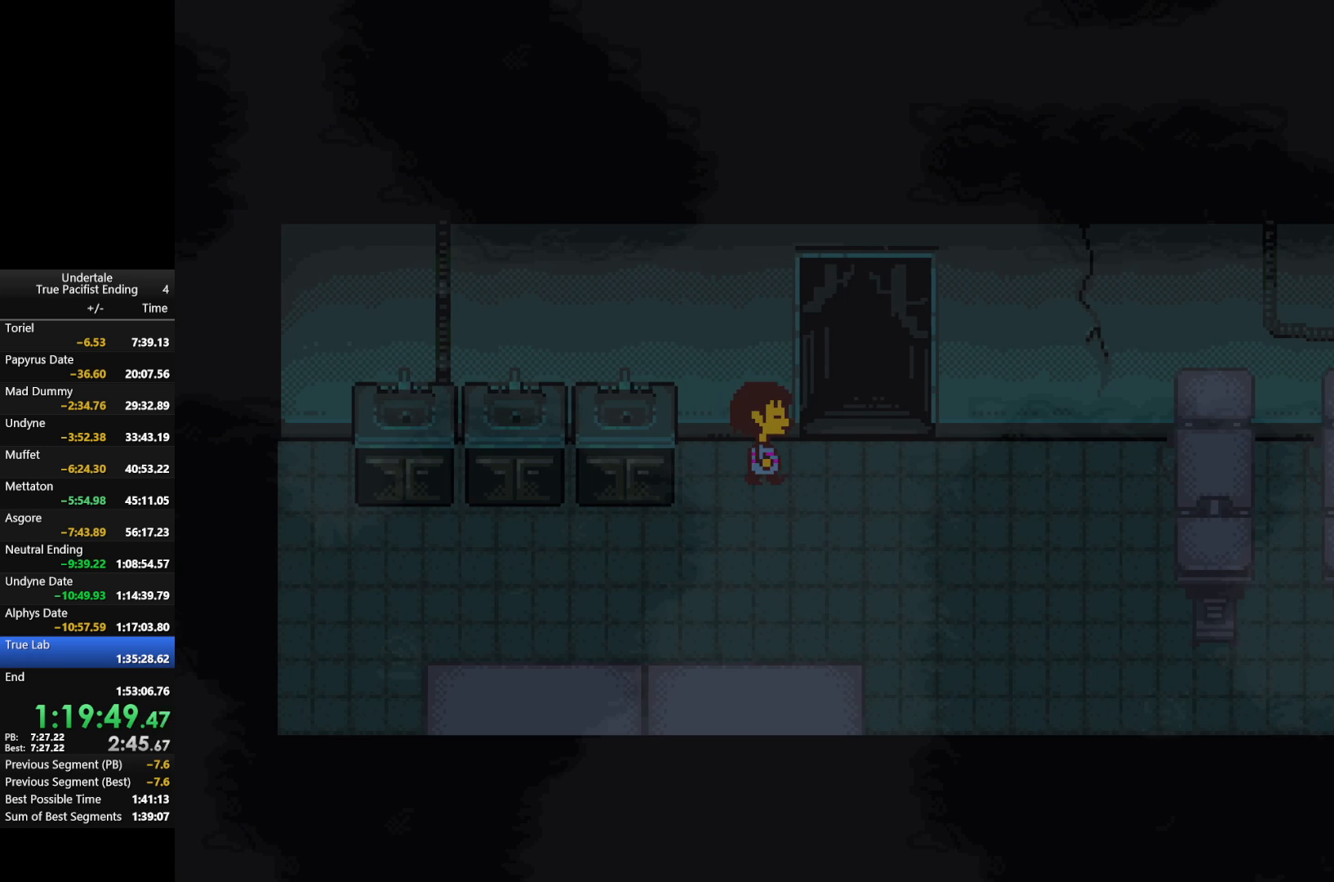
{"keys": ["up"], "events": [[67, "x", "down"], [100, "return", "up"], [100, "shift", "up"], [100, "z", "up"], [133, "x", "up"], [233, "up", "down"], [467, "right", "up"]]}